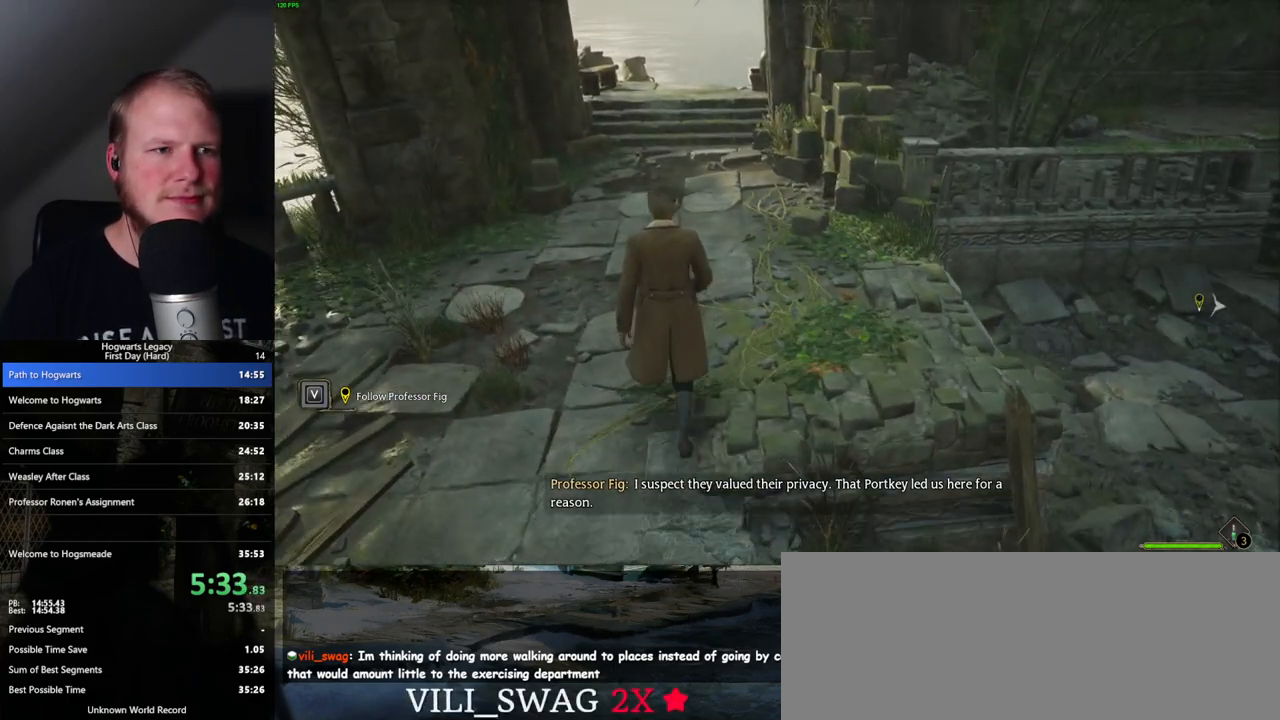
Gameplay with keyboard and mouse; each line is a JSON object with the keys and mouse buttons held at the frame after it. "events" lists presses ("down") and releases ("up") of ".", "/", "0", "1", "2", "3", "4", "5", "6", "7", "8", "9", "a", "alt_l", "alt_r", "b", "backslash", "backspace", "c", "caps_lock", "comma", "ctrl_l", "ctrl_r", "d", "e", "equals", "escape", "f", "f1", "f10", "f11", "f12", "f2", "f3", "f4", "f5", "f6", "f7", "f8", "f9", "g", "h", "i", "j", "k", "l", "lbracket", "m", "minus", "n", "o", "p", "q", "quote", "r", "rbracket", "return", "s", "semicolon", "shift_l", "shift_r", "space", "super", "t", "tab", "tilde", "u", "v", "w", "x", "y", "z", "mouse_left", "mouse_wheel", "mouse_right", "mouse_mb4" and "mouse_mb5" between this image and that frame as [ms after this image, input, new state], when the widget could be followed in between. "mouse_left", "mouse_wheel", "mouse_right", "mouse_mb4", "mouse_mb5" = the "left", "wheel", "right", "mb4", "mb5" buttons of the "mouse" list. No other keys are recorded. "wheel" means that the mouse wheel is clicked or scrolled. Mouse movement is not recorded.
{"keys": ["w"], "mouse": [], "events": []}
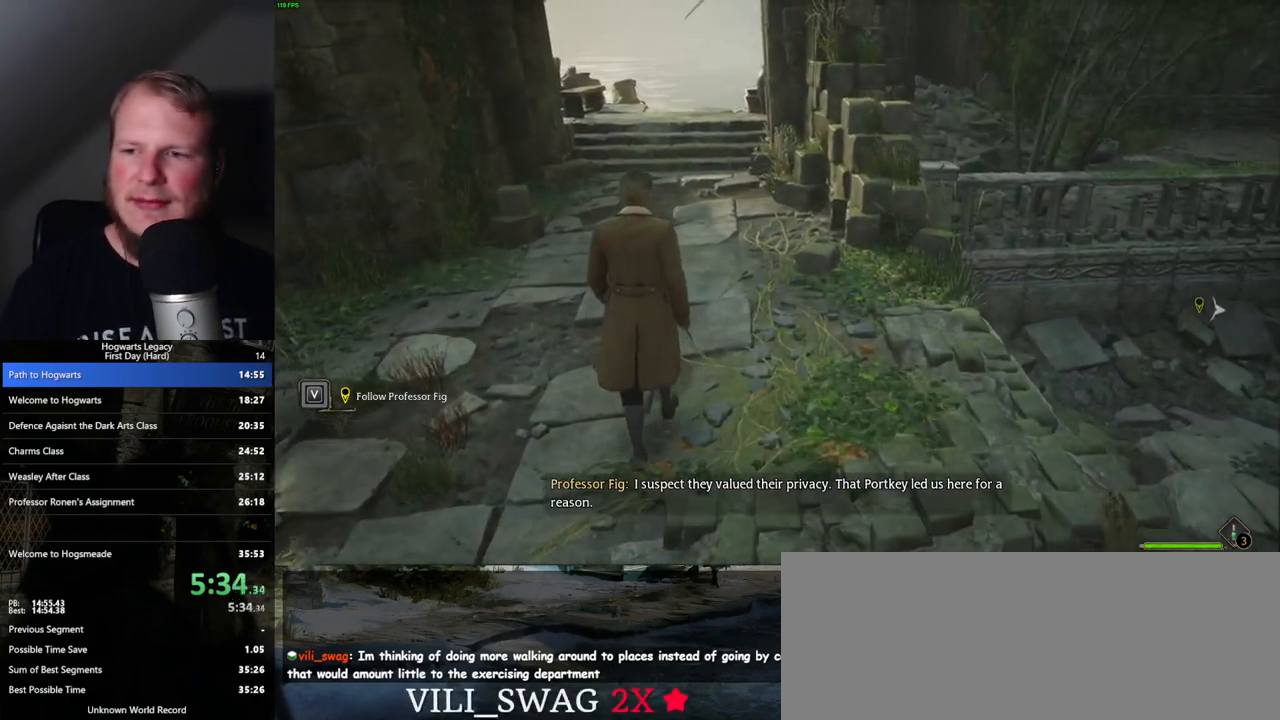
{"keys": ["w"], "mouse": [], "events": []}
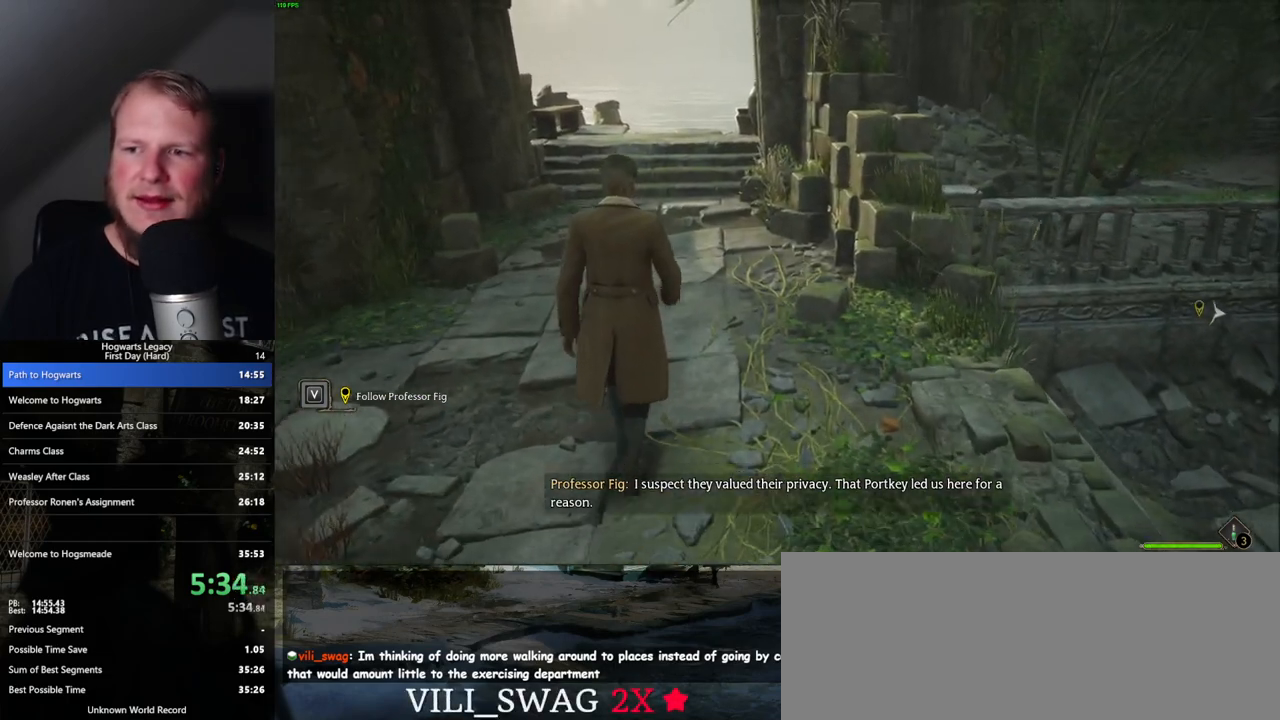
{"keys": ["w"], "mouse": [], "events": []}
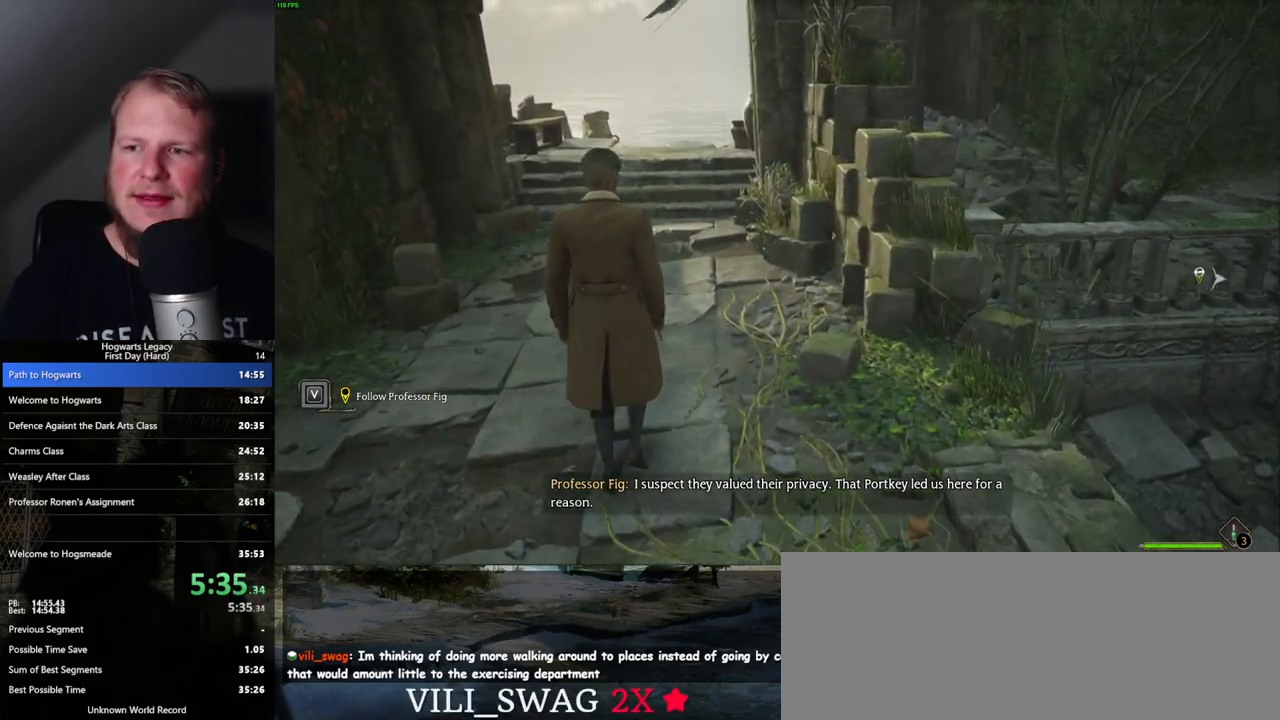
{"keys": ["w"], "mouse": [], "events": []}
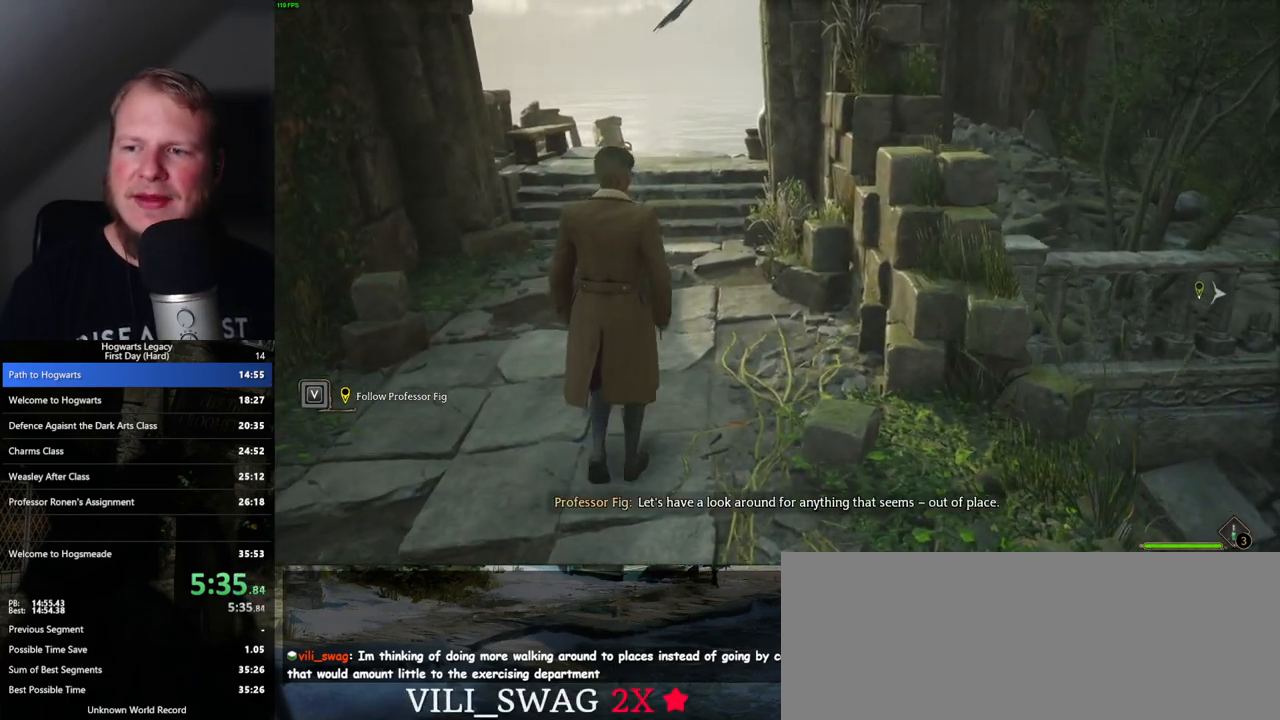
{"keys": ["w"], "mouse": [], "events": []}
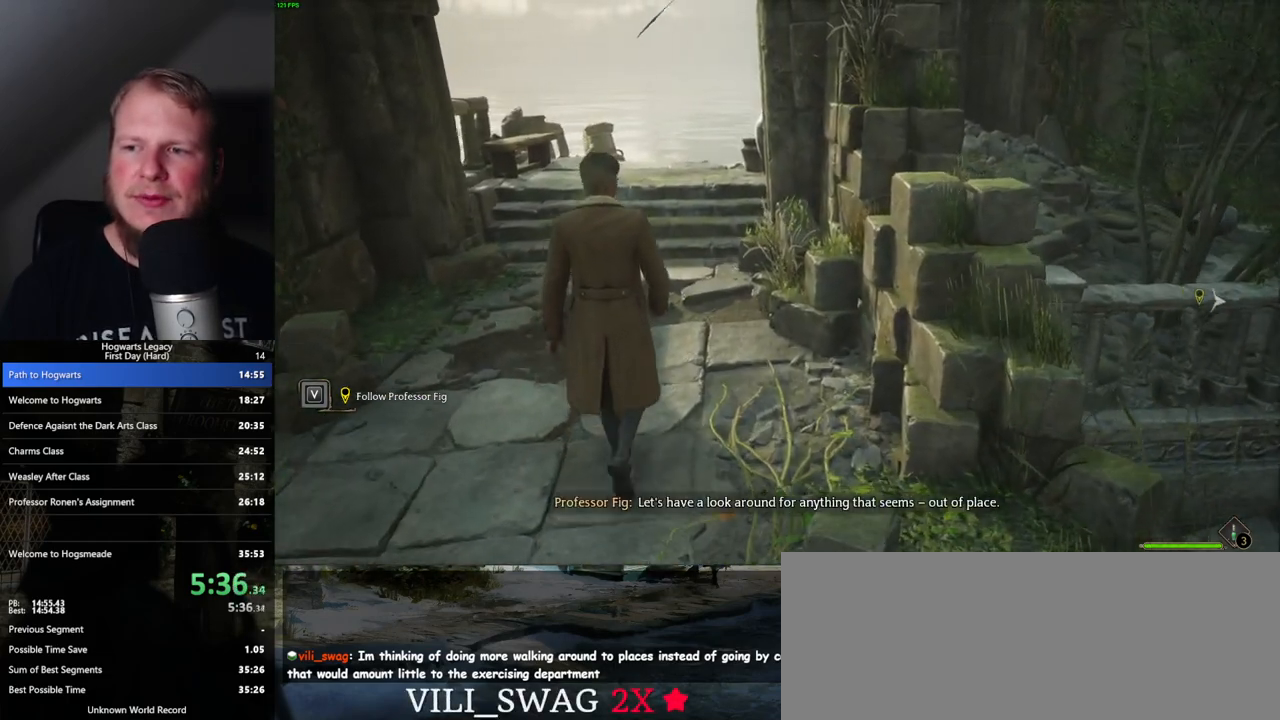
{"keys": ["w"], "mouse": [], "events": []}
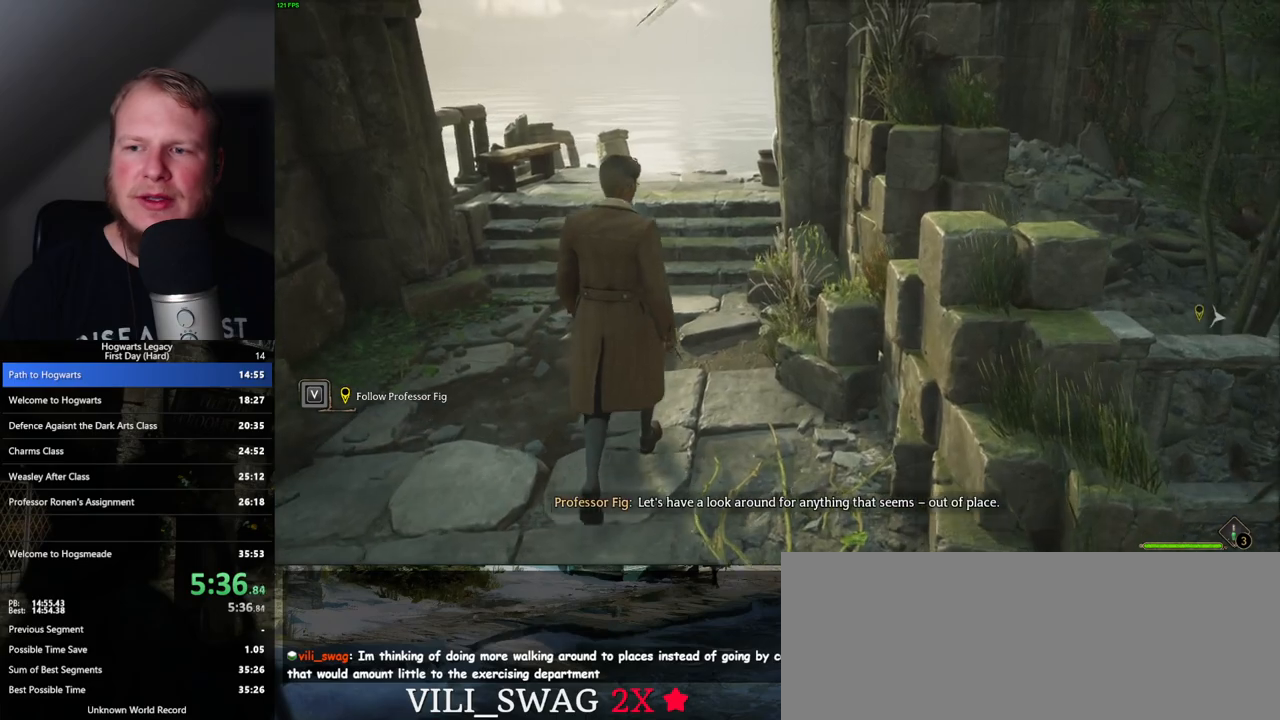
{"keys": ["w"], "mouse": [], "events": []}
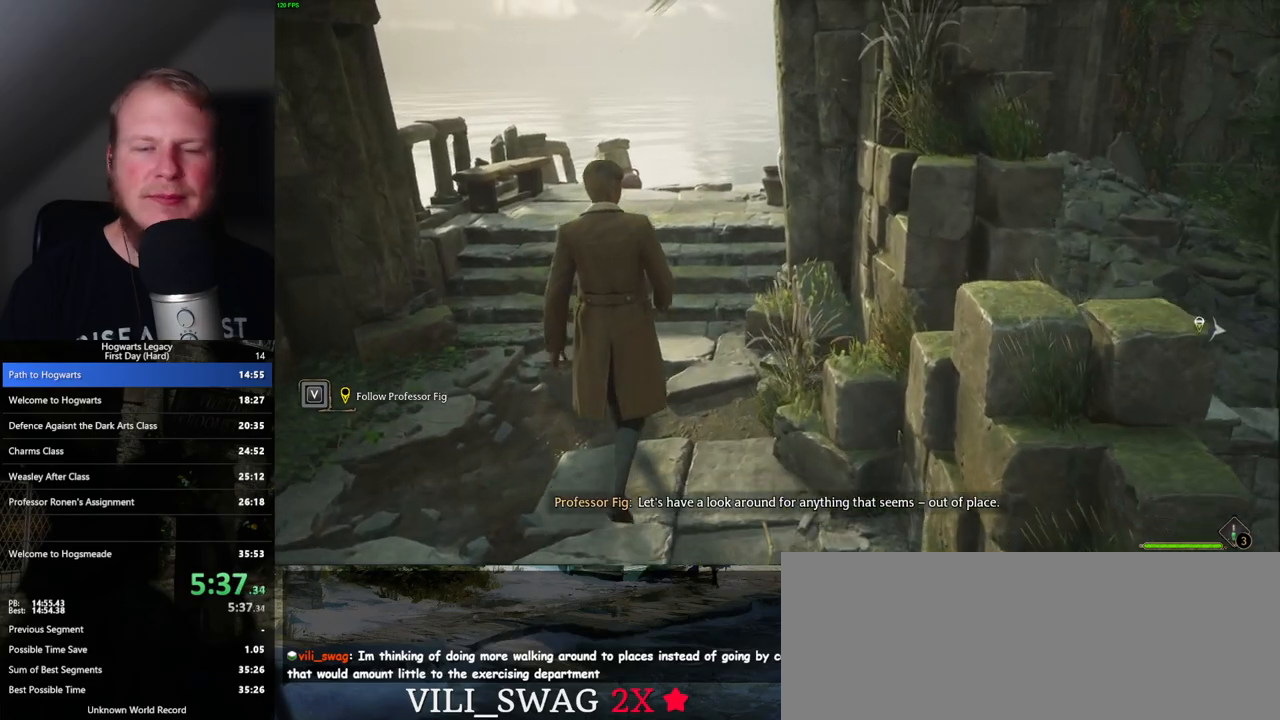
{"keys": ["w"], "mouse": [], "events": []}
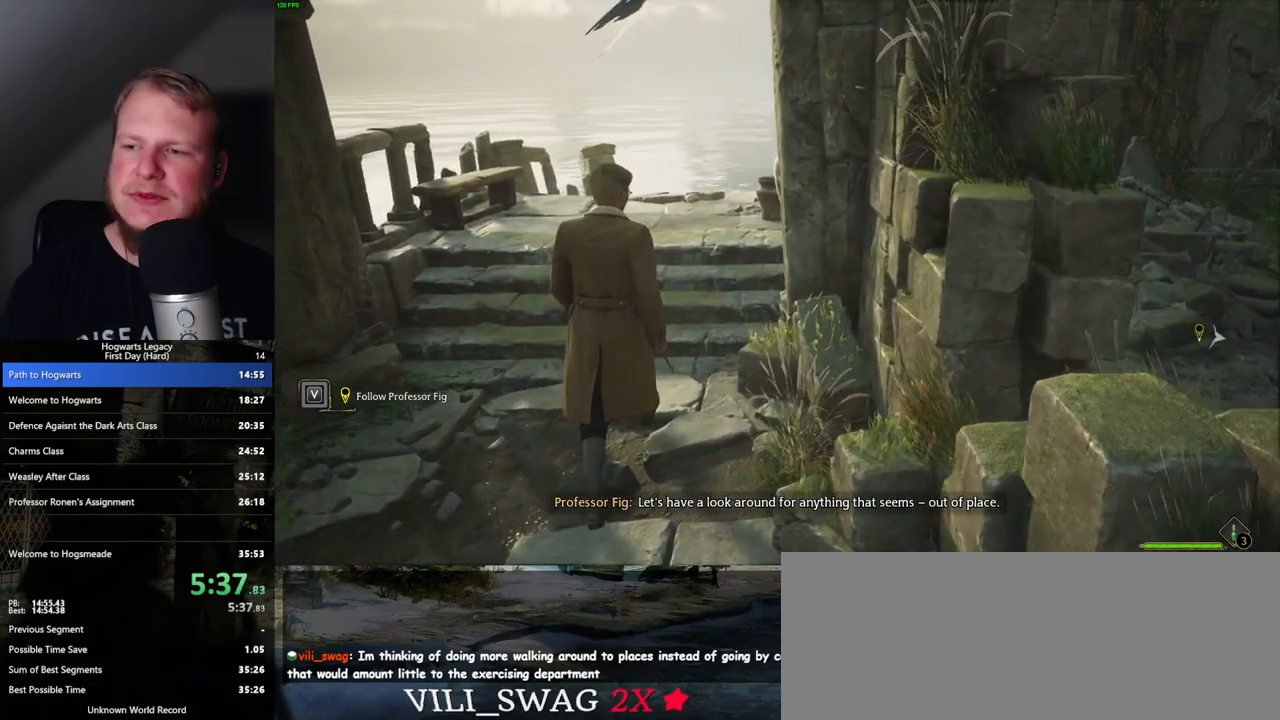
{"keys": ["w"], "mouse": [], "events": []}
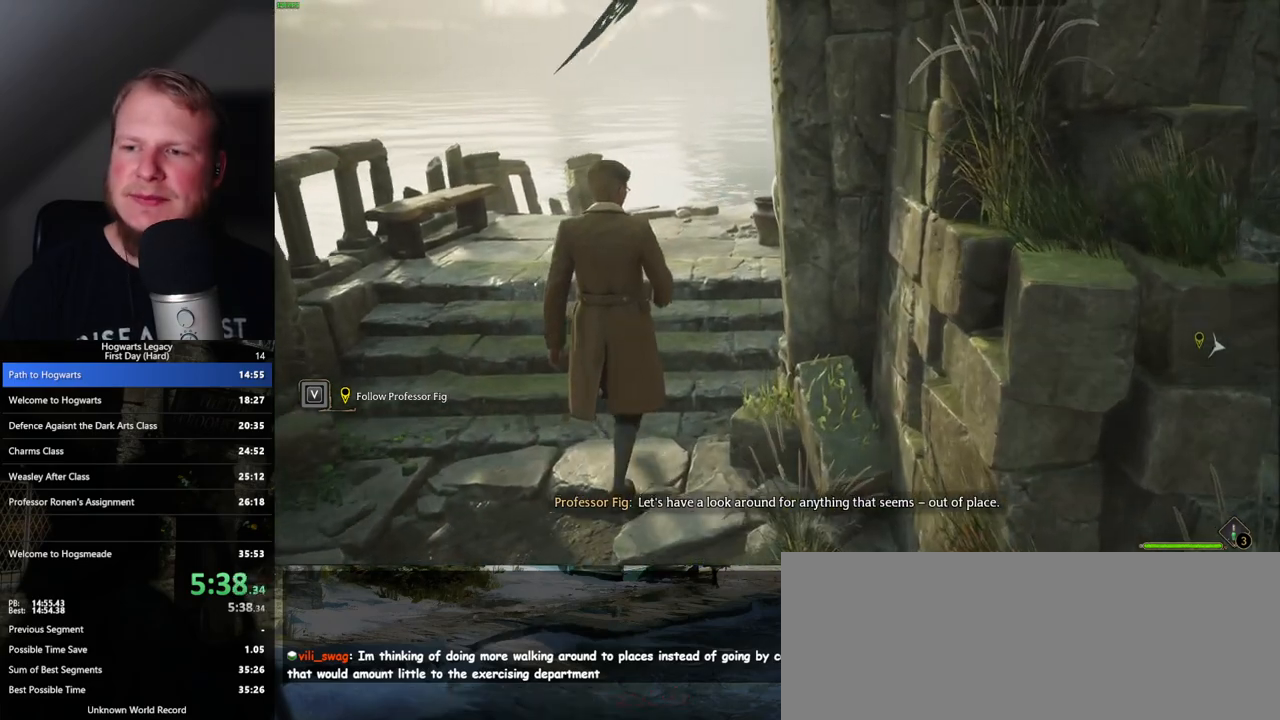
{"keys": ["w"], "mouse": [], "events": []}
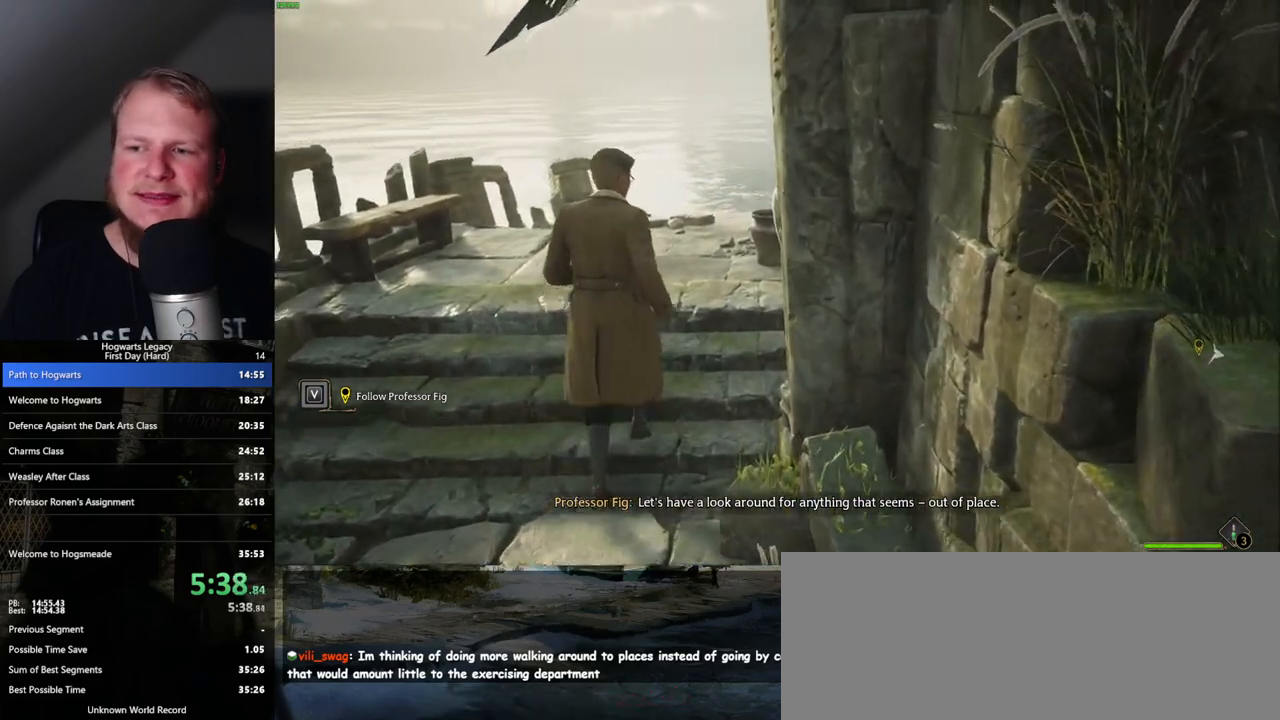
{"keys": ["w"], "mouse": [], "events": []}
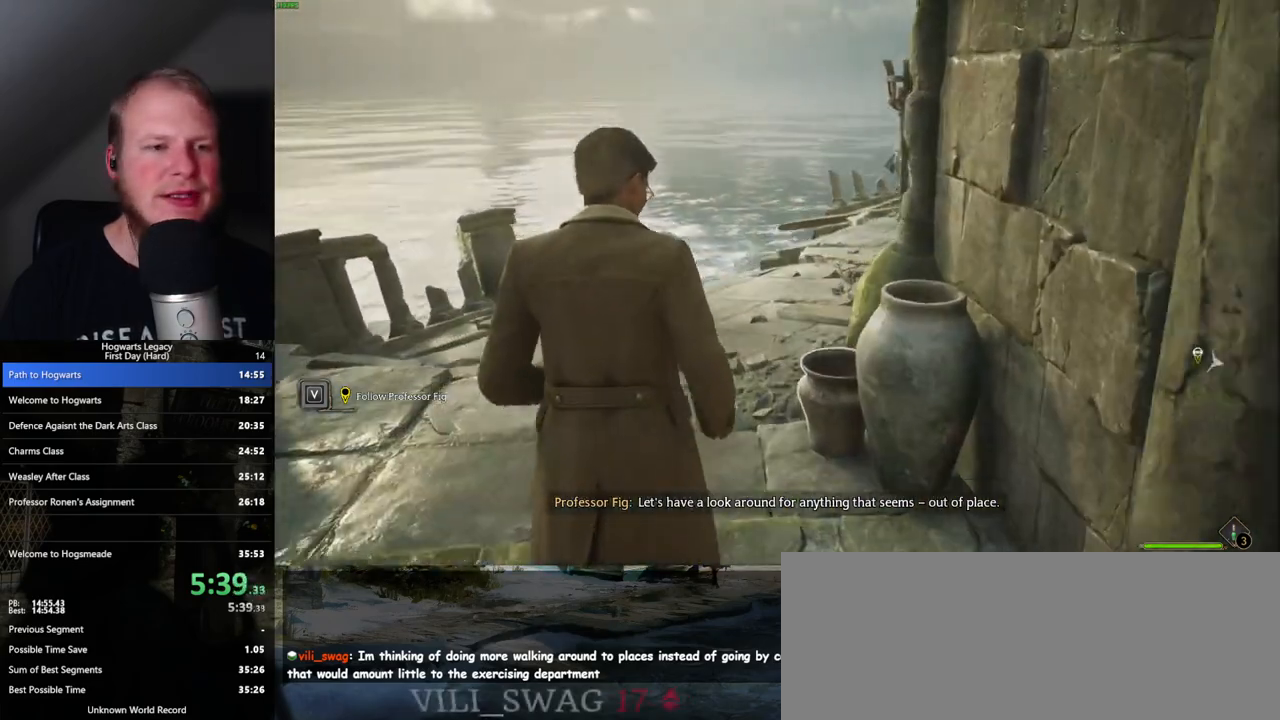
{"keys": ["w"], "mouse": [], "events": []}
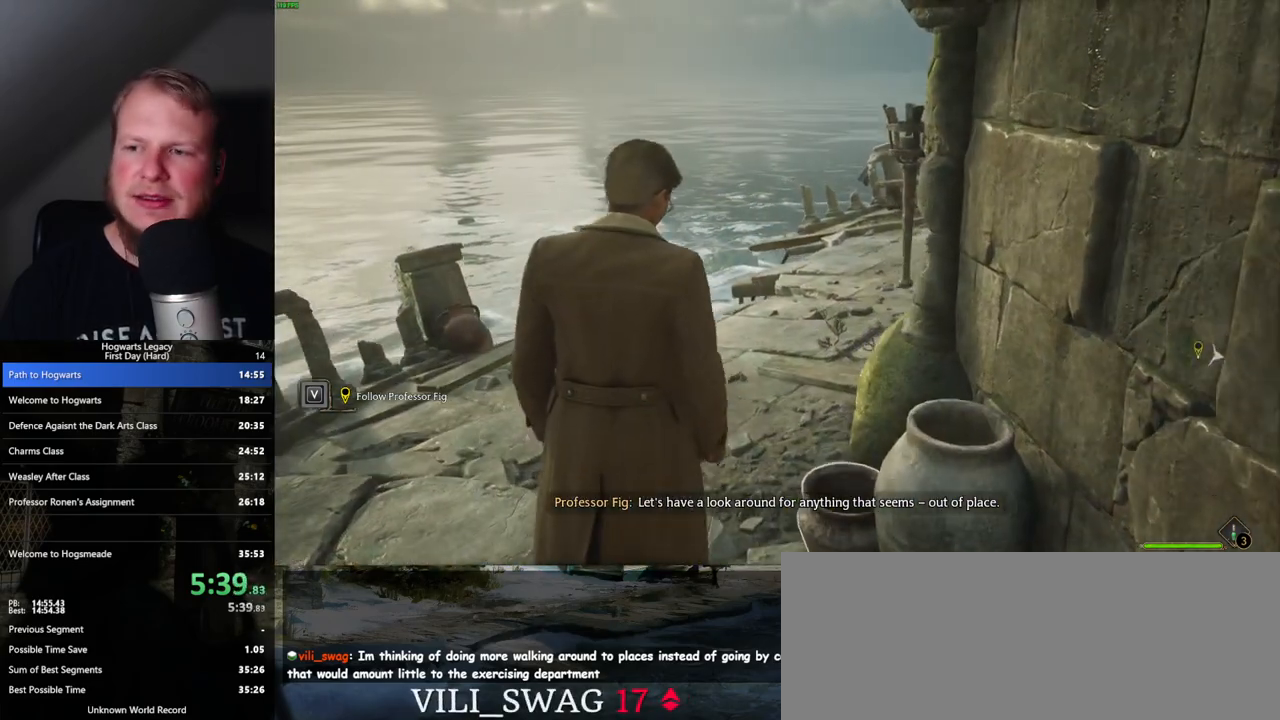
{"keys": ["w"], "mouse": [], "events": []}
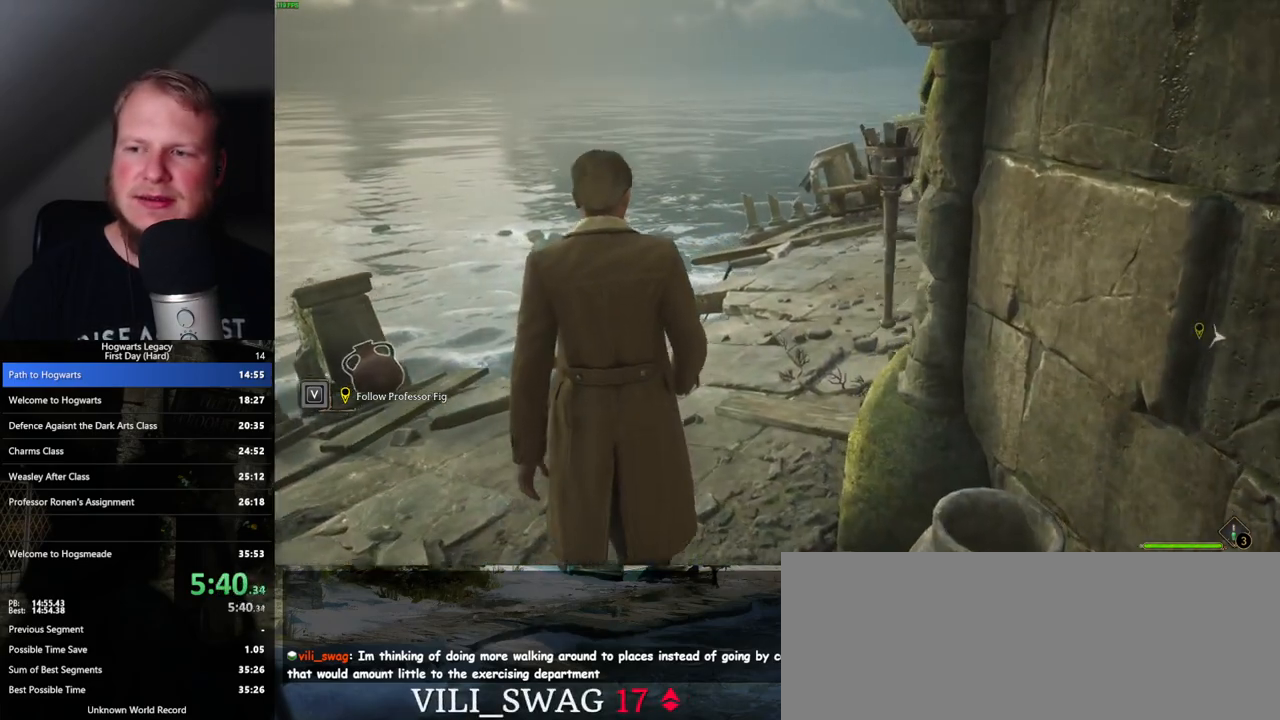
{"keys": ["w"], "mouse": [], "events": []}
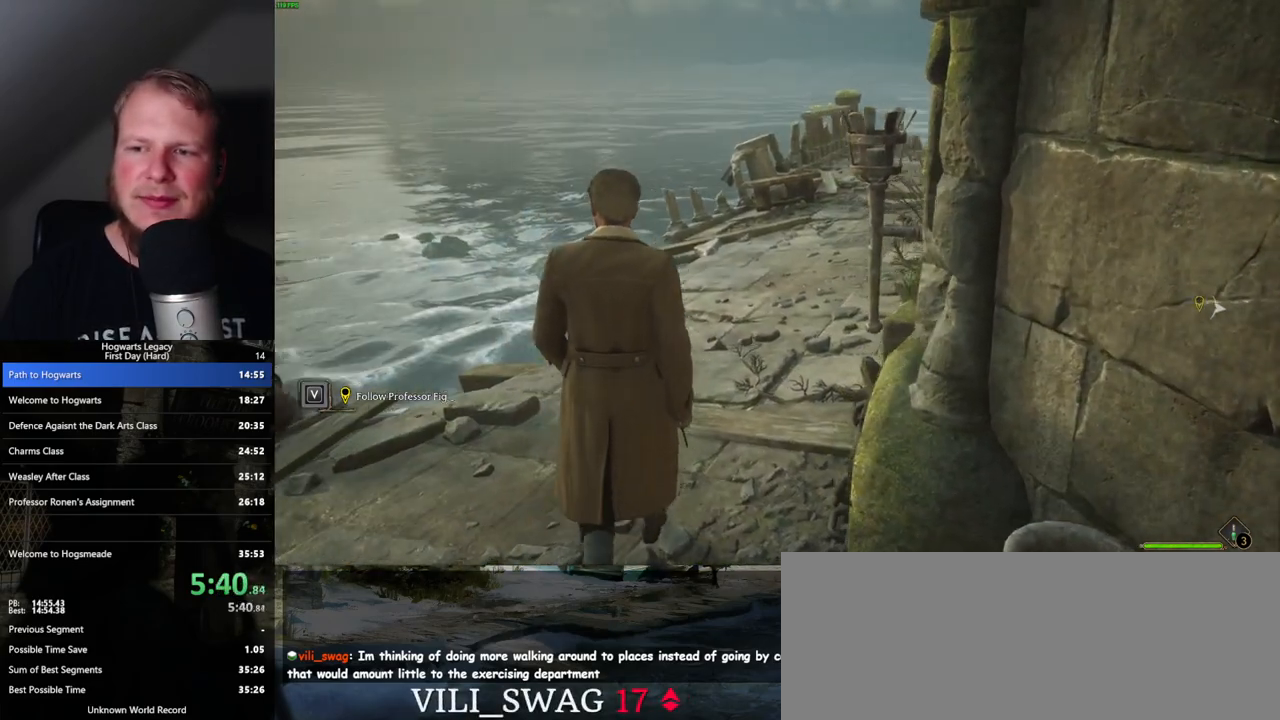
{"keys": ["w"], "mouse": [], "events": []}
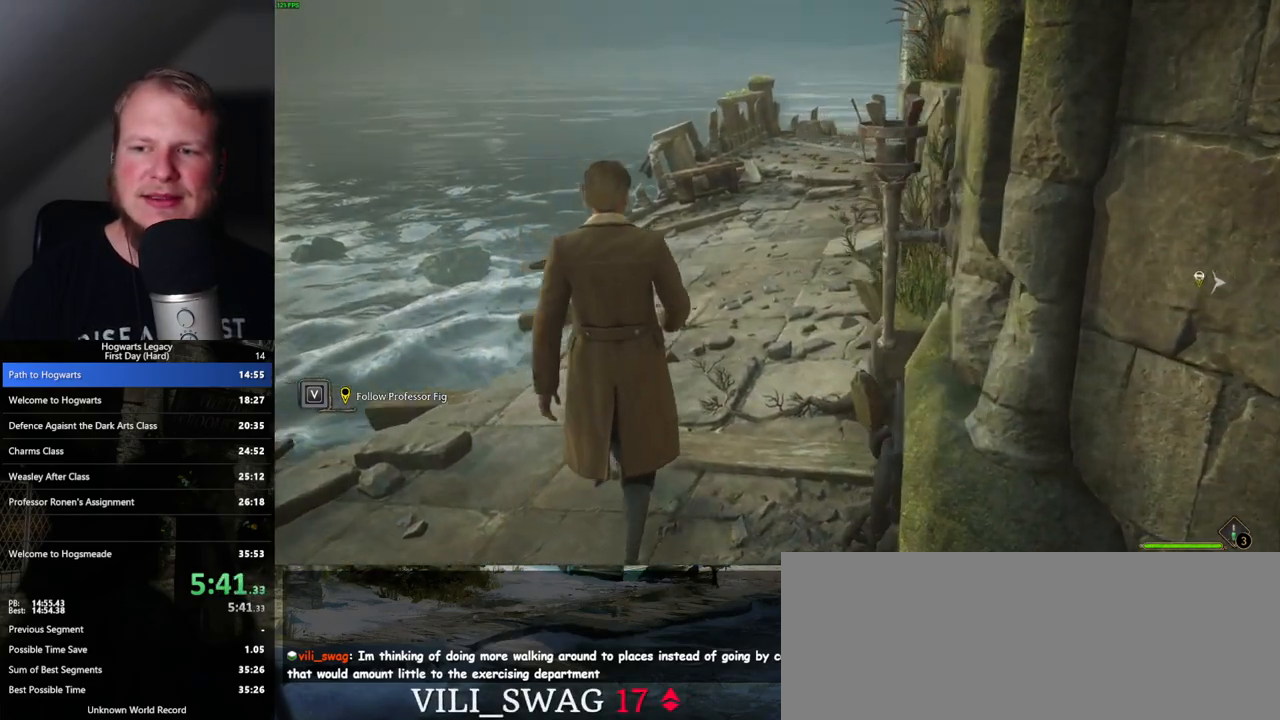
{"keys": ["w"], "mouse": [], "events": []}
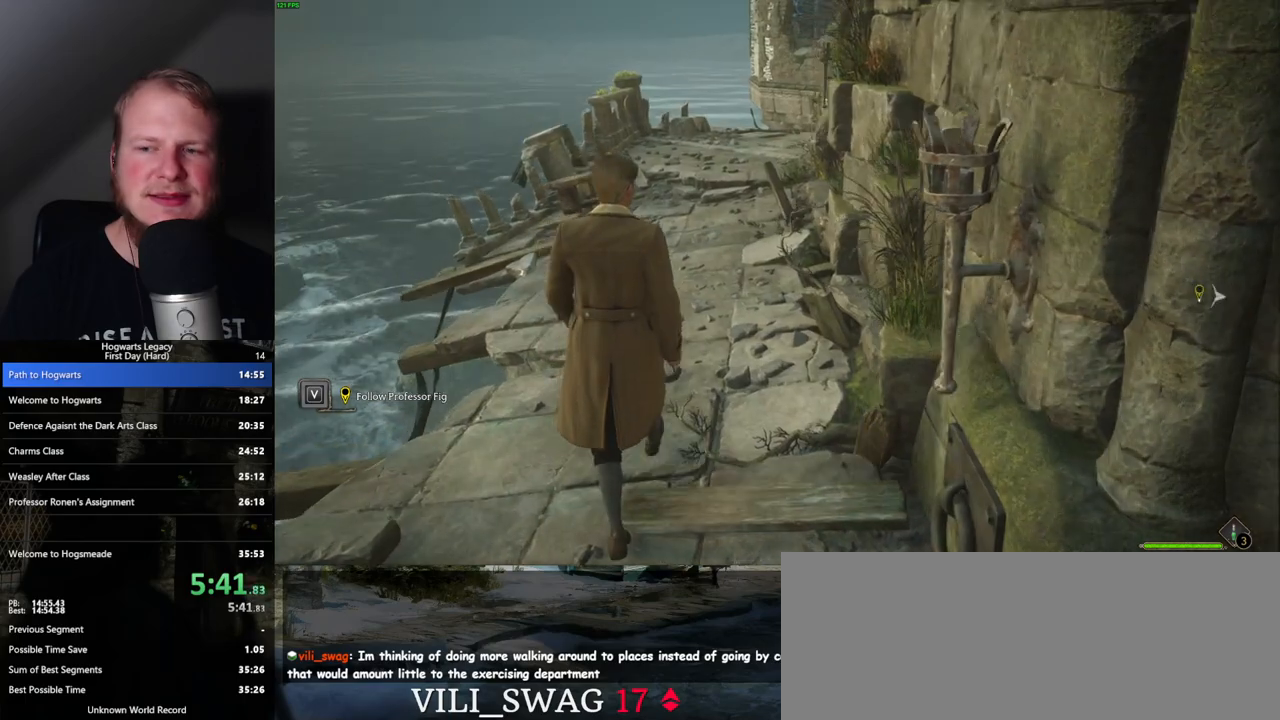
{"keys": ["w"], "mouse": [], "events": []}
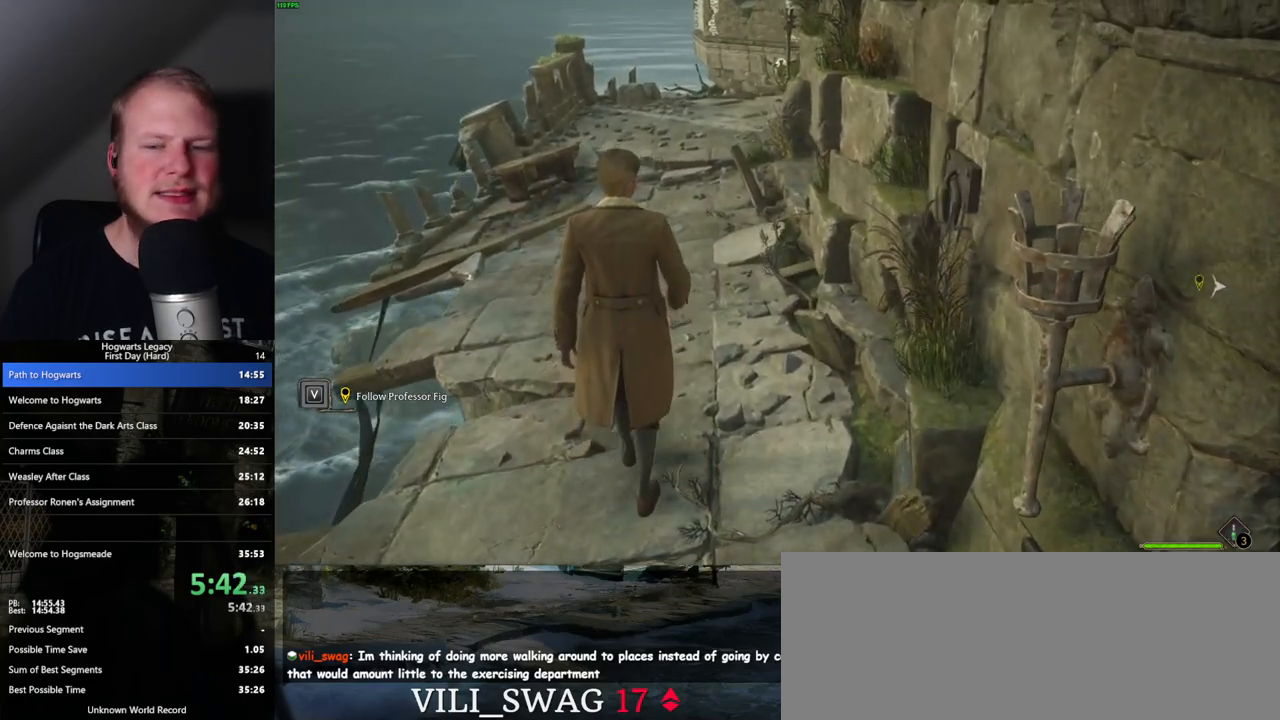
{"keys": ["w"], "mouse": [], "events": []}
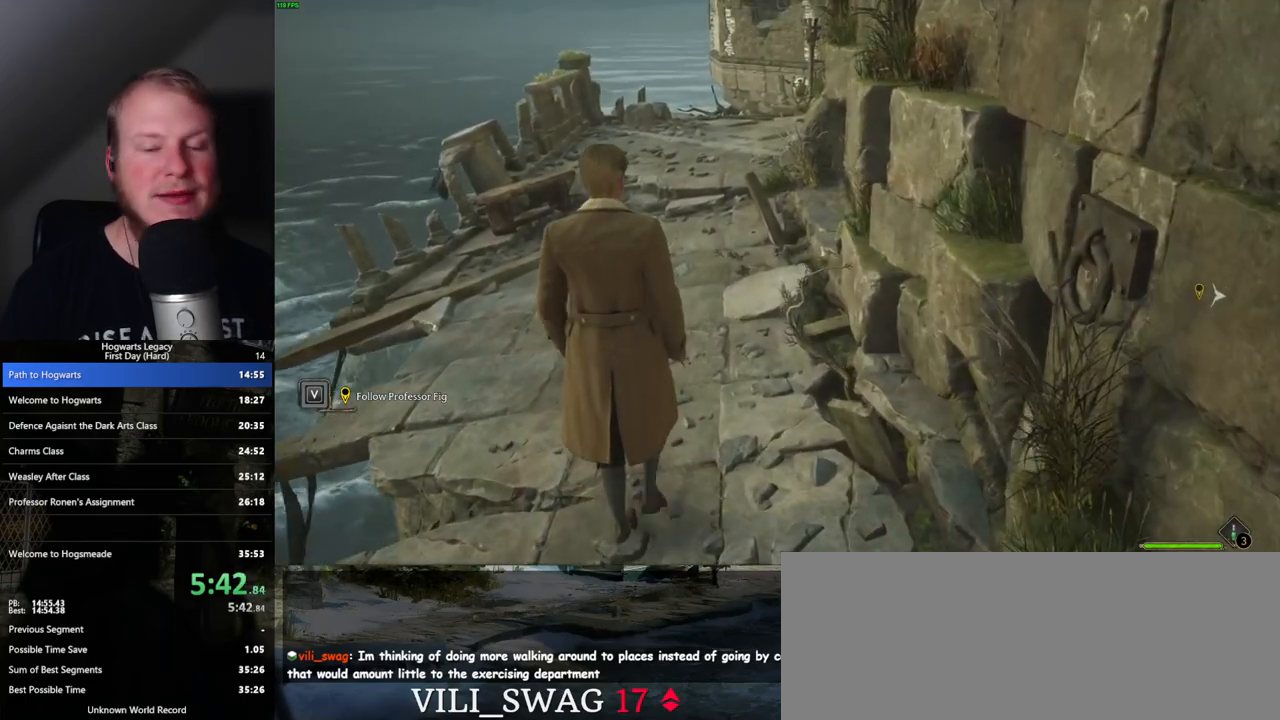
{"keys": ["w"], "mouse": [], "events": []}
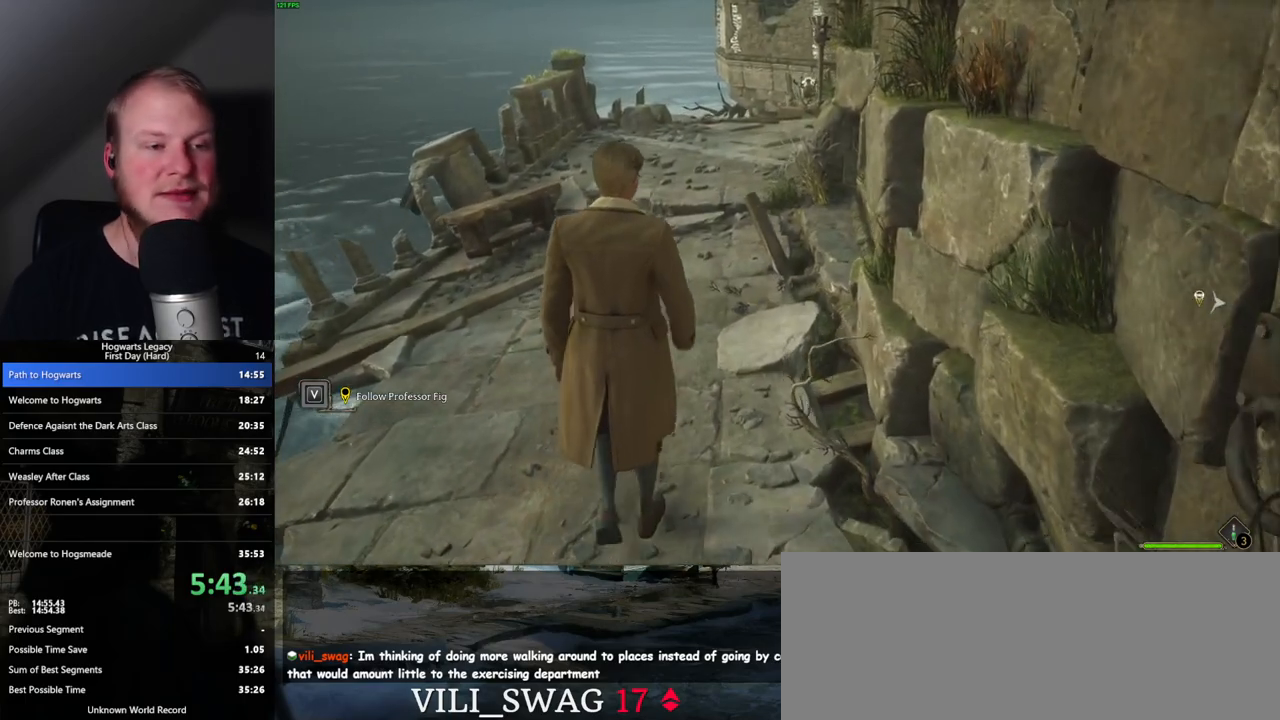
{"keys": ["w"], "mouse": [], "events": []}
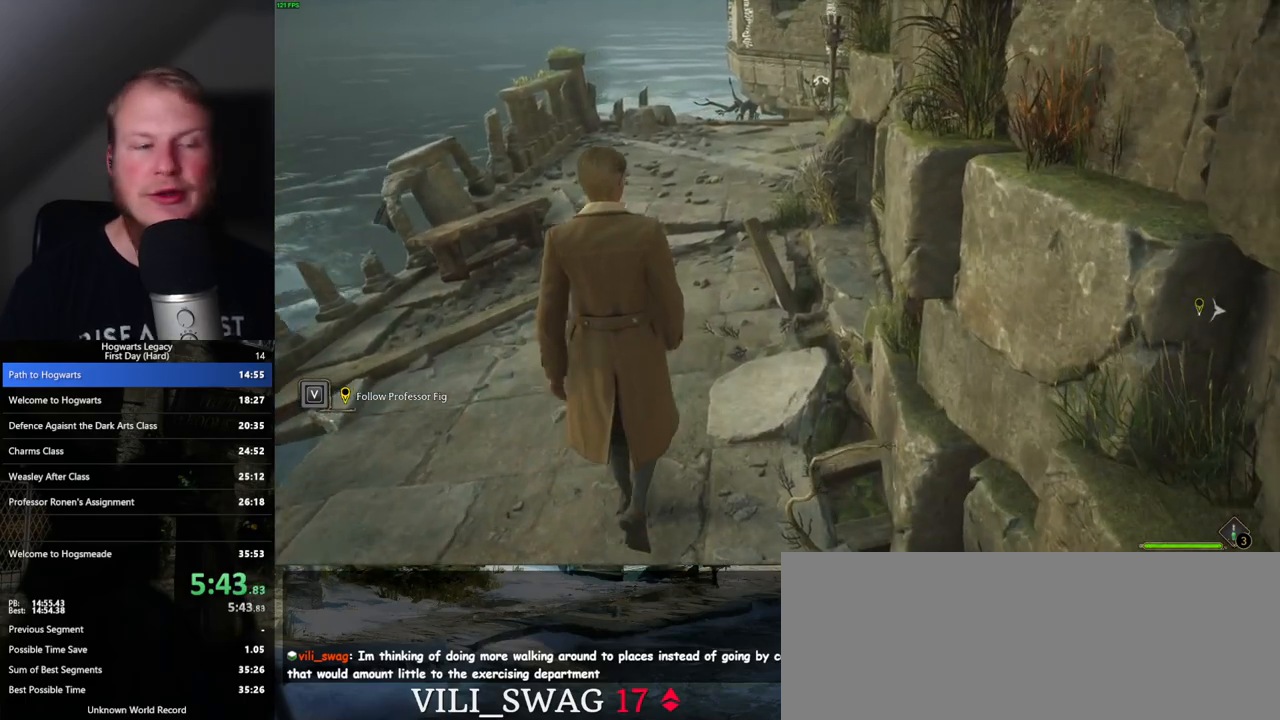
{"keys": ["w"], "mouse": [], "events": []}
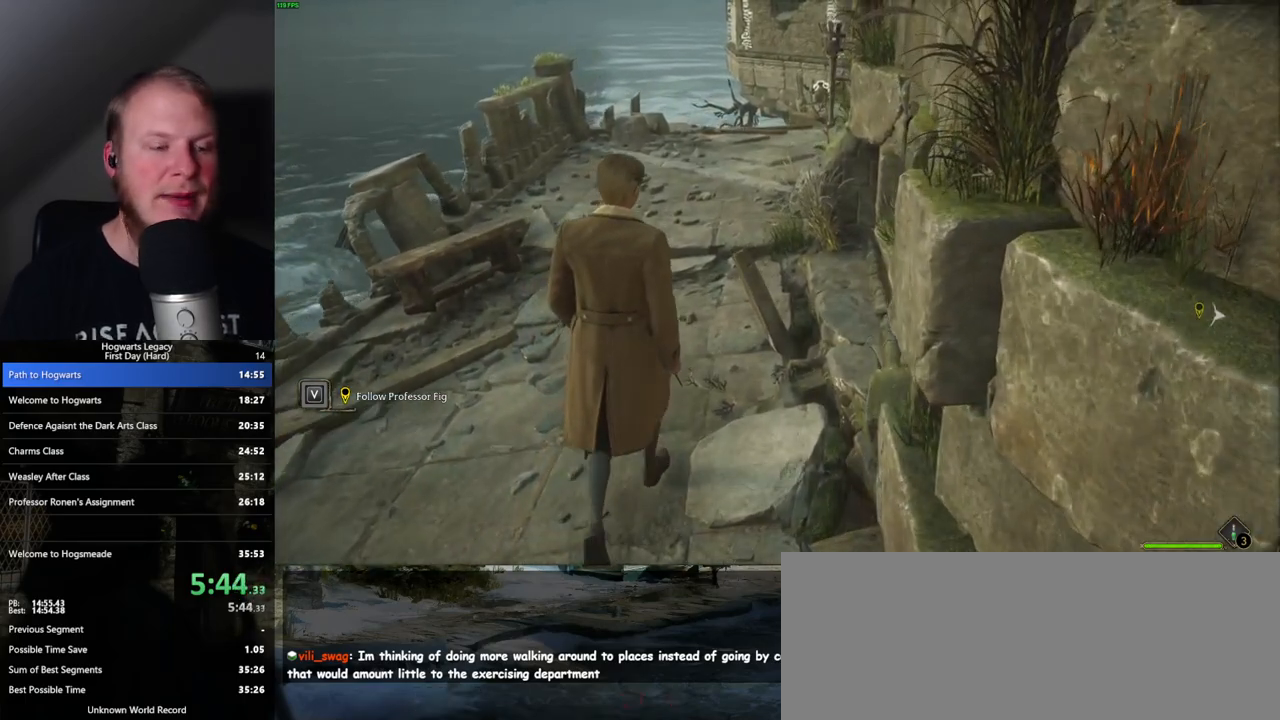
{"keys": ["w"], "mouse": [], "events": [[133, "a", "down"], [167, "a", "up"]]}
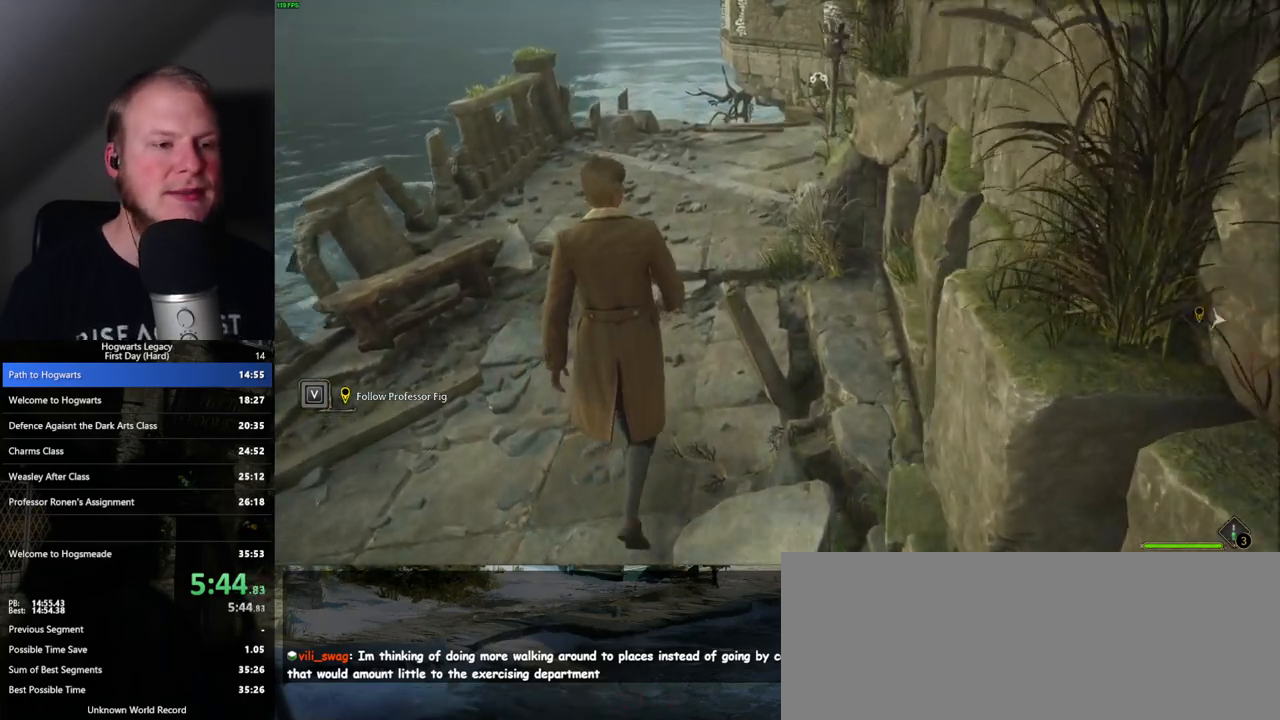
{"keys": ["w"], "mouse": [], "events": []}
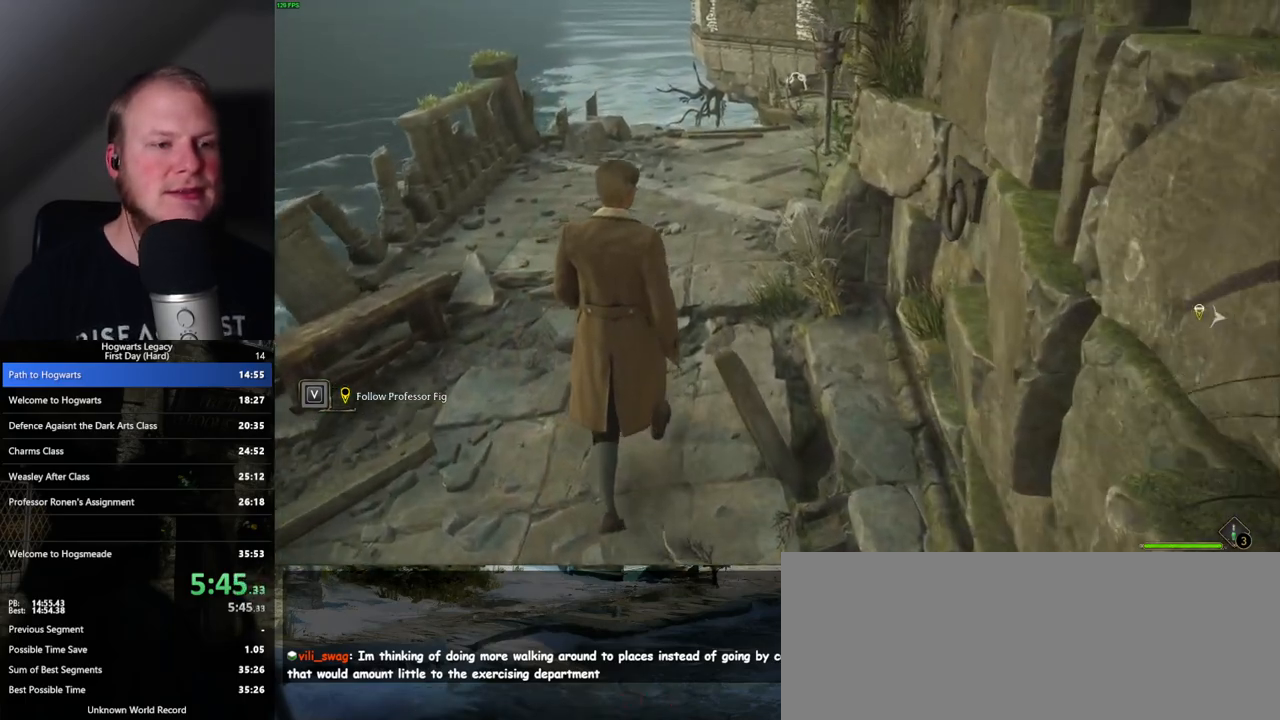
{"keys": ["w"], "mouse": [], "events": []}
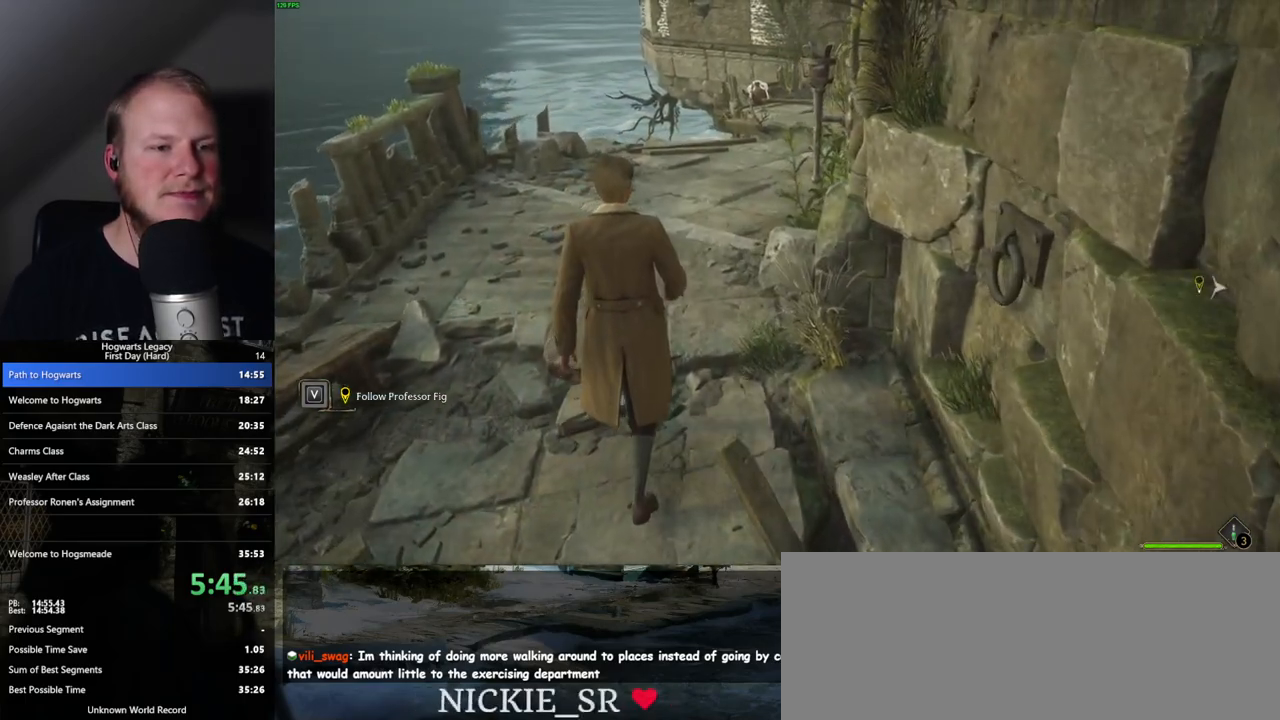
{"keys": ["space"], "mouse": [], "events": [[383, "space", "down"], [433, "w", "up"]]}
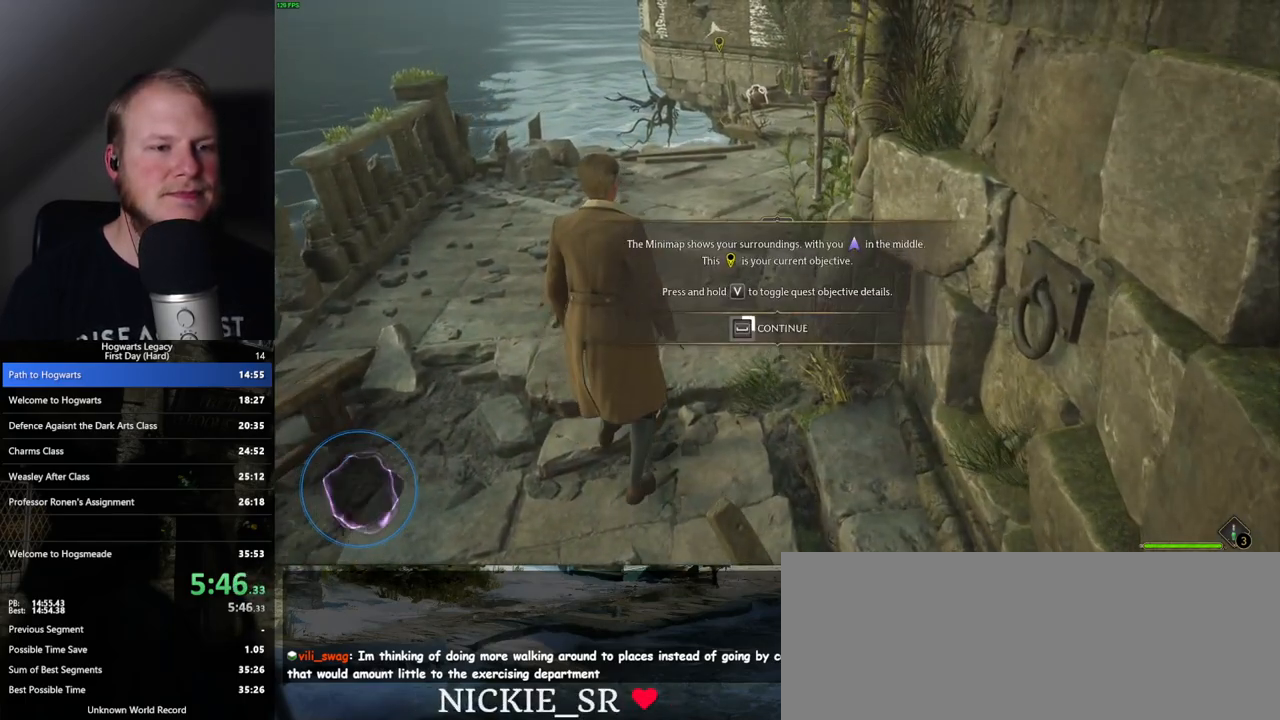
{"keys": ["space"], "mouse": [], "events": []}